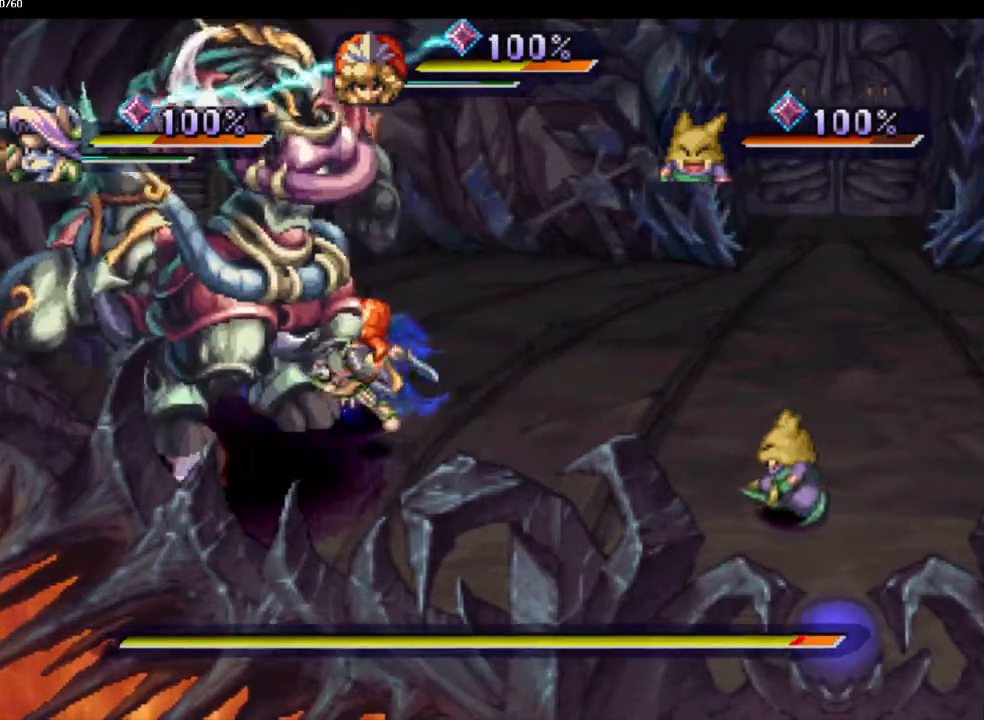
Gameplay with a controller (PlayStation layout); each line is a JSON object with the inputs held at the frame after it. "events" lists button and stick changes between this image and that frame as [ms after this image, input, new state], when the widget could be followed in between. Not read: CROSS L3 R3.
{"buttons": [], "left_stick": "center", "right_stick": "center", "events": [[133, "SQUARE", "down"], [267, "SQUARE", "up"]]}
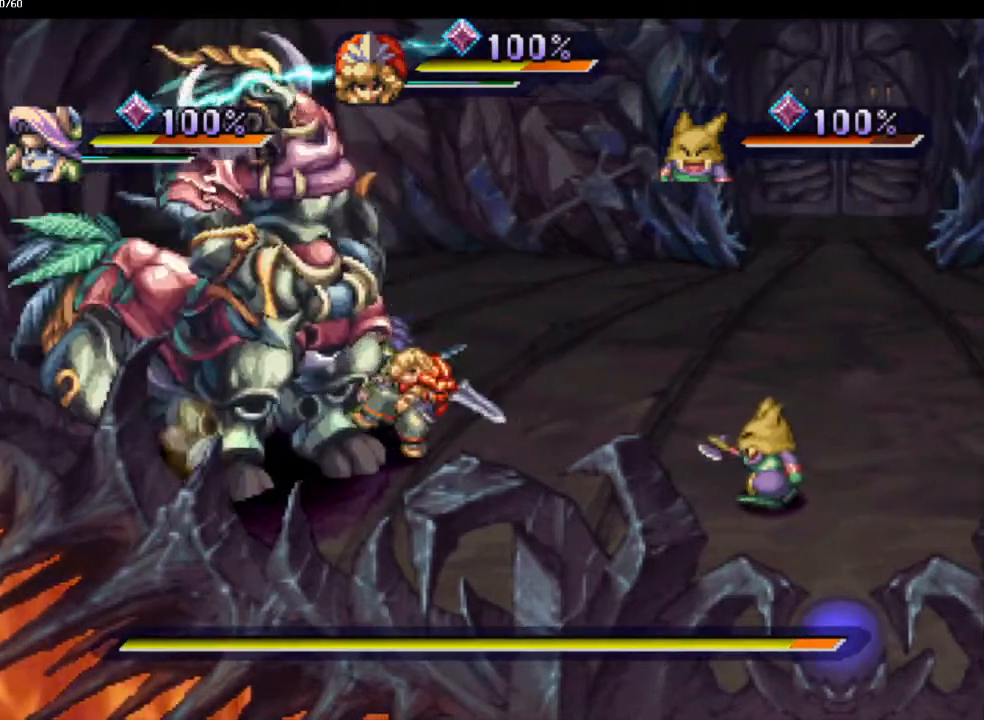
{"buttons": [], "left_stick": "center", "right_stick": "center", "events": [[183, "CIRCLE", "down"], [267, "CIRCLE", "up"], [350, "CIRCLE", "down"], [450, "CIRCLE", "up"]]}
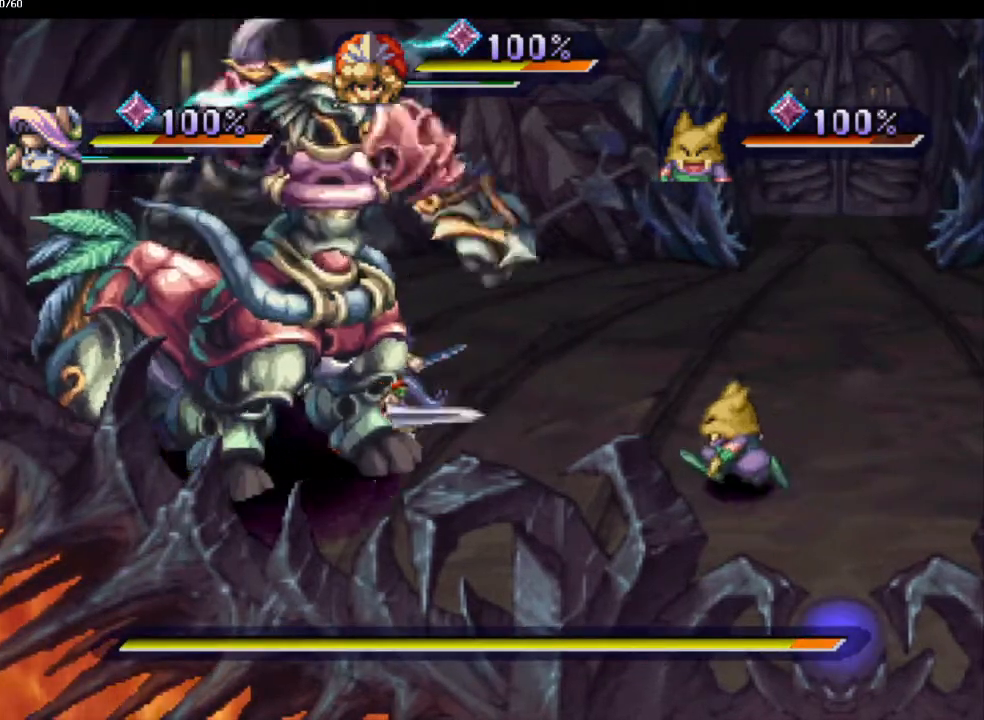
{"buttons": [], "left_stick": "center", "right_stick": "center", "events": []}
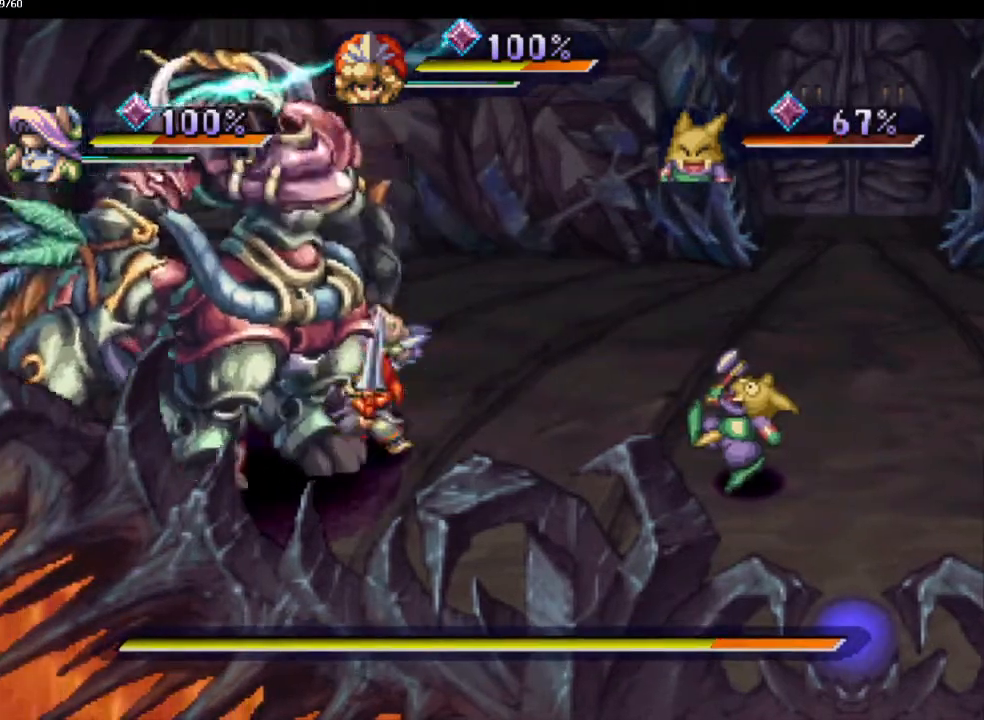
{"buttons": [], "left_stick": "center", "right_stick": "center", "events": [[17, "DPAD_DOWN", "down"], [33, "SQUARE", "down"], [83, "DPAD_DOWN", "up"], [133, "SQUARE", "up"]]}
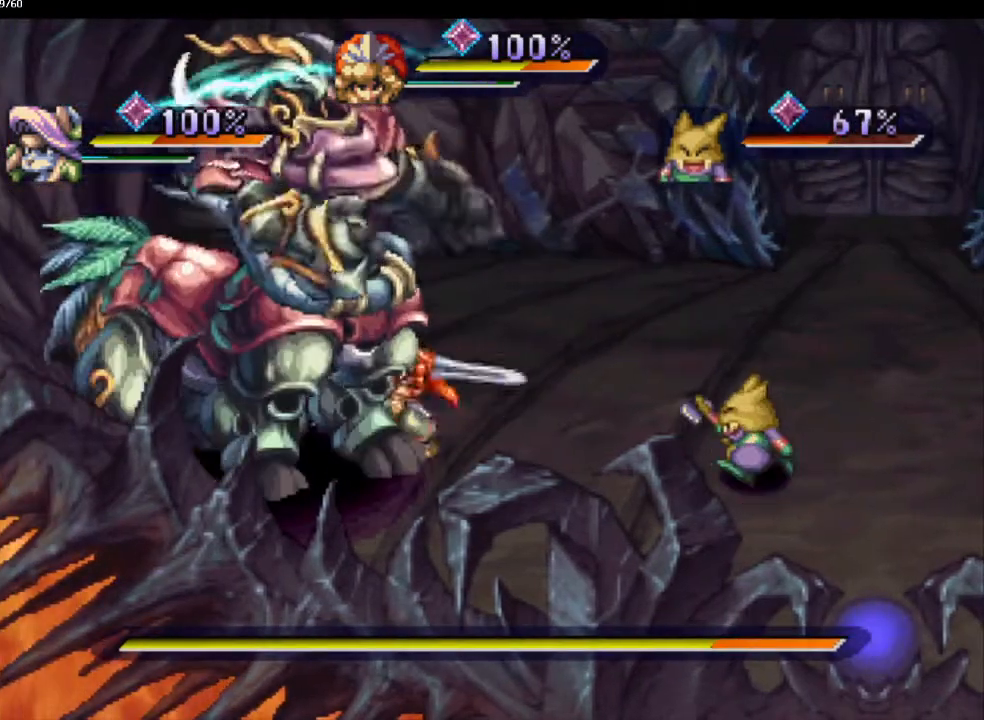
{"buttons": [], "left_stick": "center", "right_stick": "center", "events": [[100, "CIRCLE", "down"], [200, "CIRCLE", "up"], [267, "CIRCLE", "down"], [367, "CIRCLE", "up"]]}
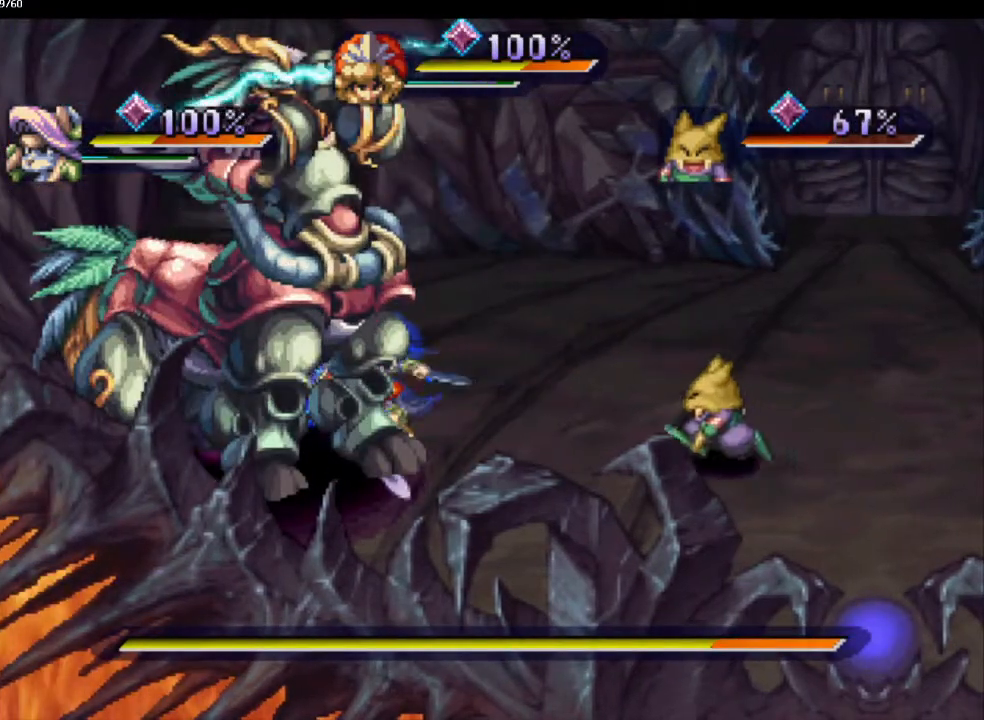
{"buttons": [], "left_stick": "down-right", "right_stick": "center", "events": [[367, "left_stick", "right"], [500, "left_stick", "down-right"]]}
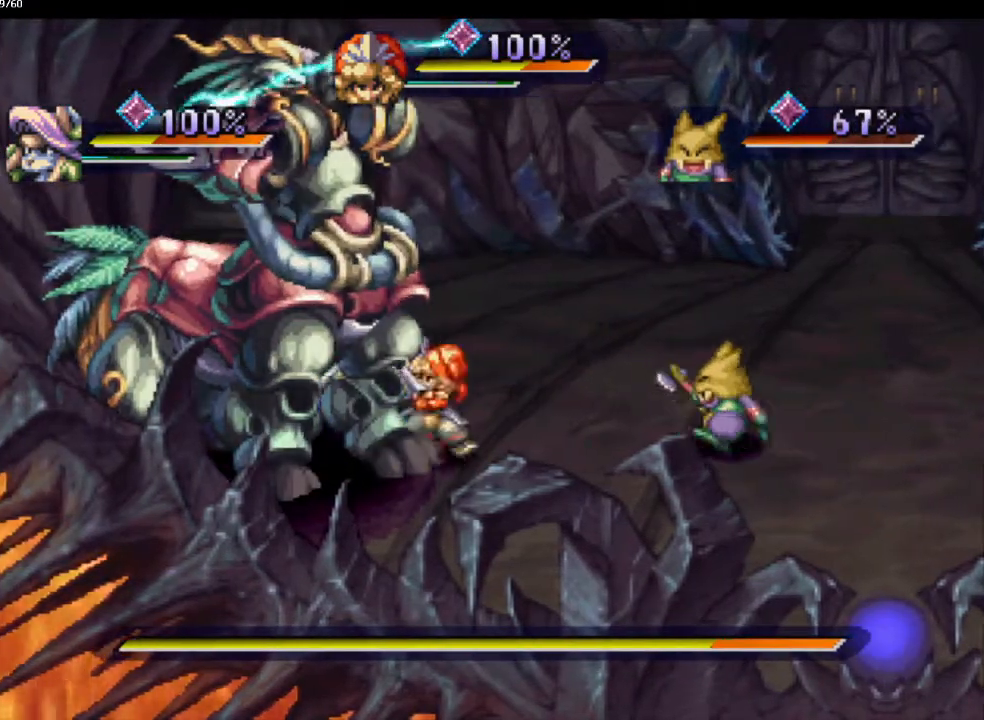
{"buttons": [], "left_stick": "up-left", "right_stick": "center", "events": [[117, "left_stick", "up-right"], [333, "left_stick", "up-left"]]}
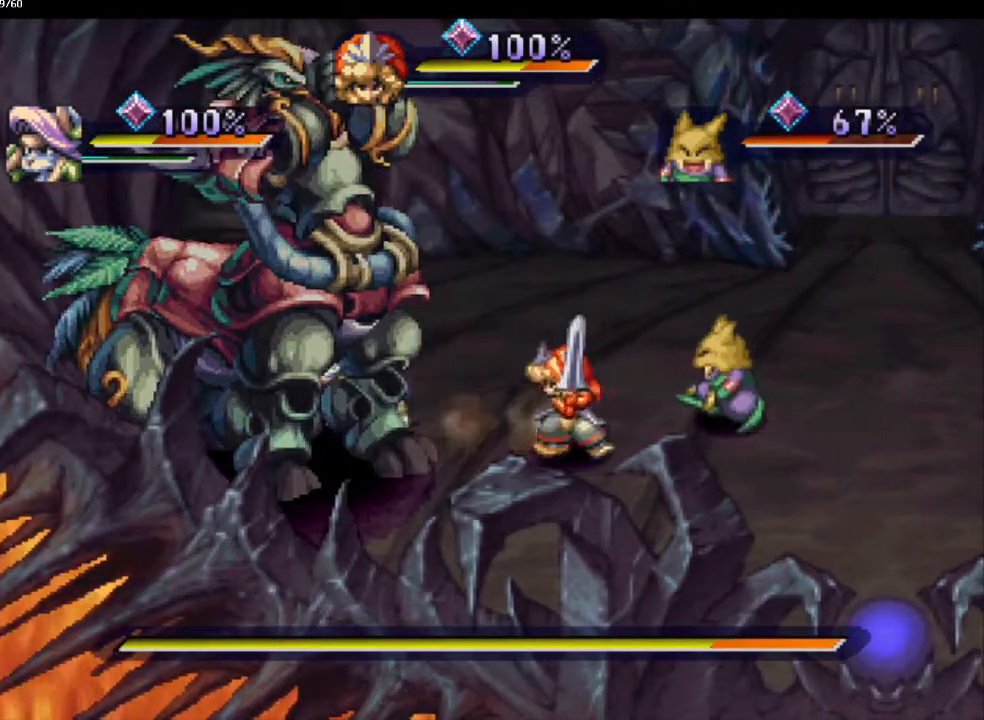
{"buttons": [], "left_stick": "up-left", "right_stick": "center", "events": [[100, "left_stick", "center"], [383, "left_stick", "up"], [467, "left_stick", "up-left"]]}
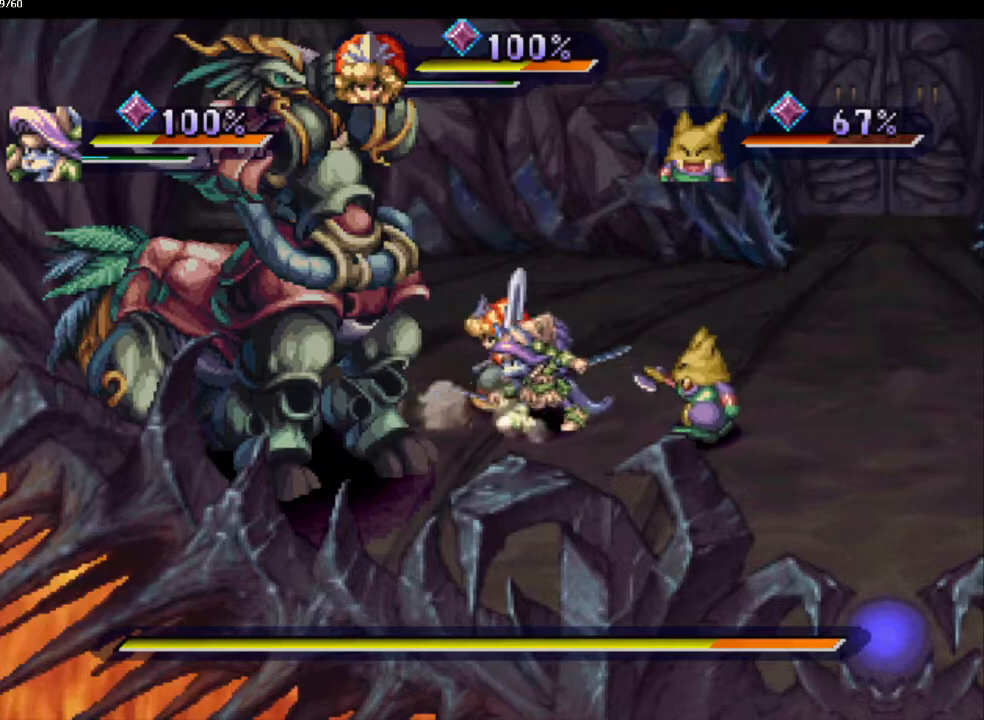
{"buttons": [], "left_stick": "up-left", "right_stick": "center", "events": []}
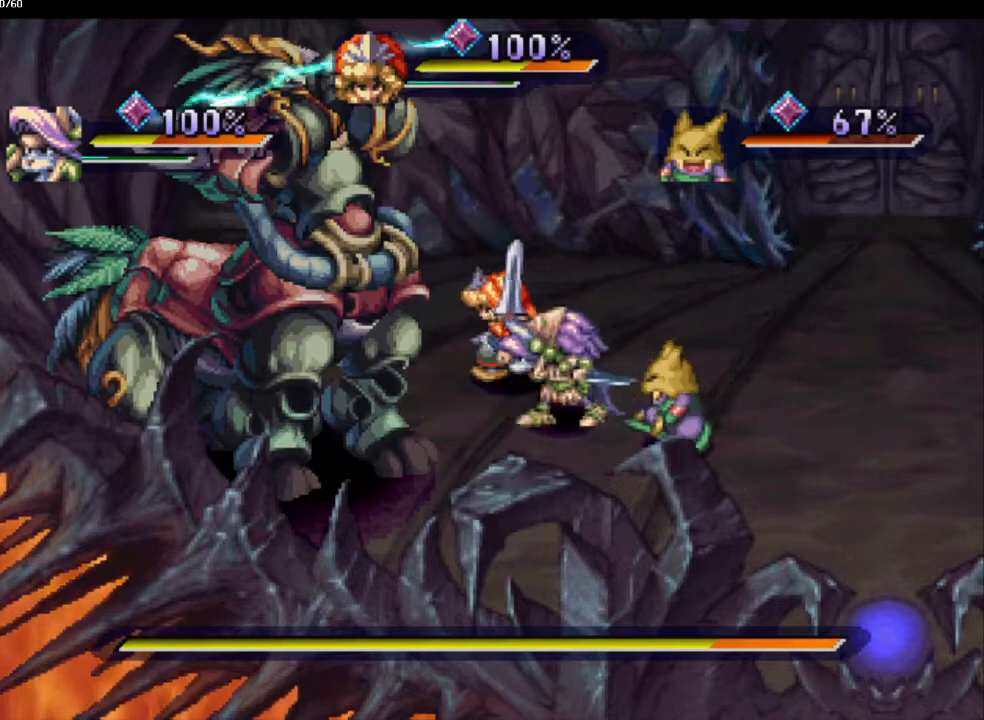
{"buttons": [], "left_stick": "up-left", "right_stick": "center", "events": [[317, "left_stick", "left"], [417, "left_stick", "up-left"]]}
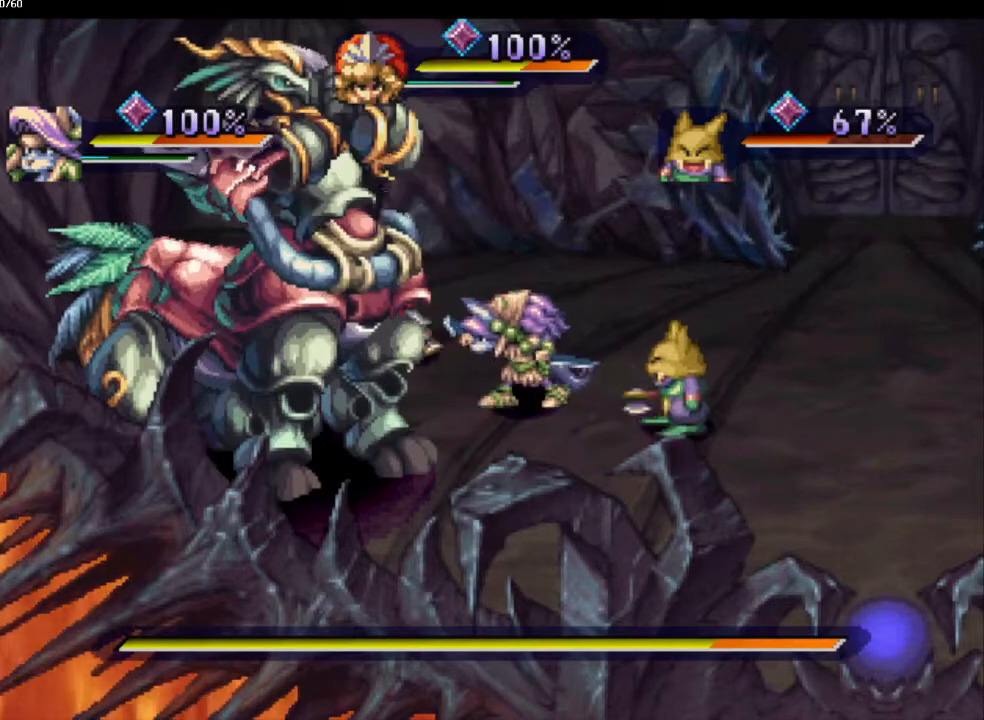
{"buttons": [], "left_stick": "left", "right_stick": "center", "events": [[17, "left_stick", "left"], [133, "left_stick", "up-left"], [283, "left_stick", "left"]]}
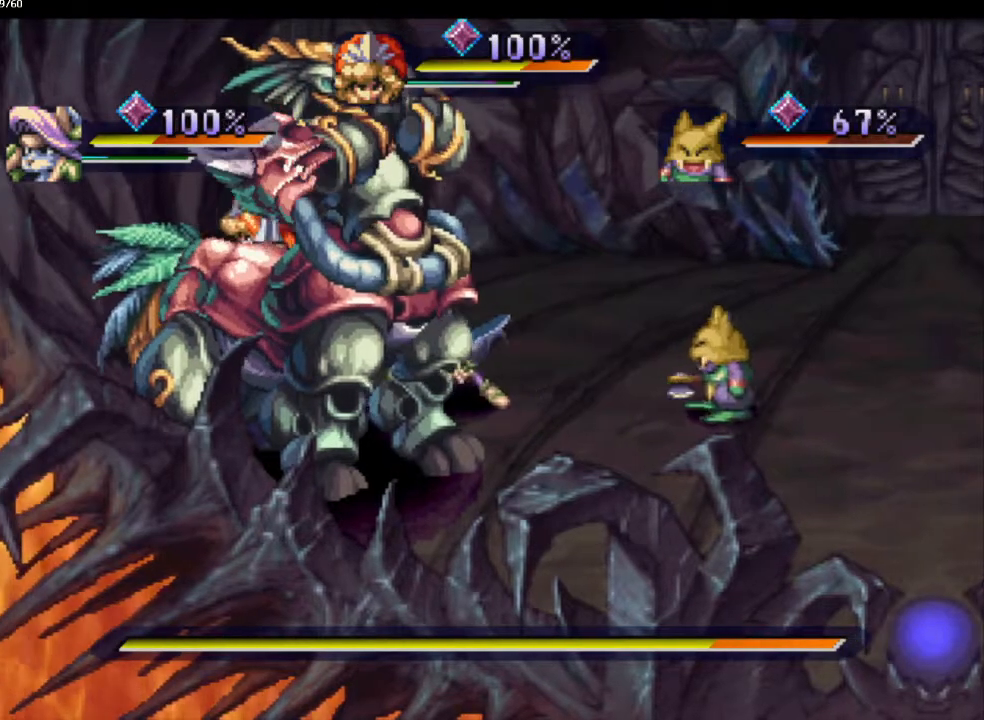
{"buttons": [], "left_stick": "left", "right_stick": "center", "events": []}
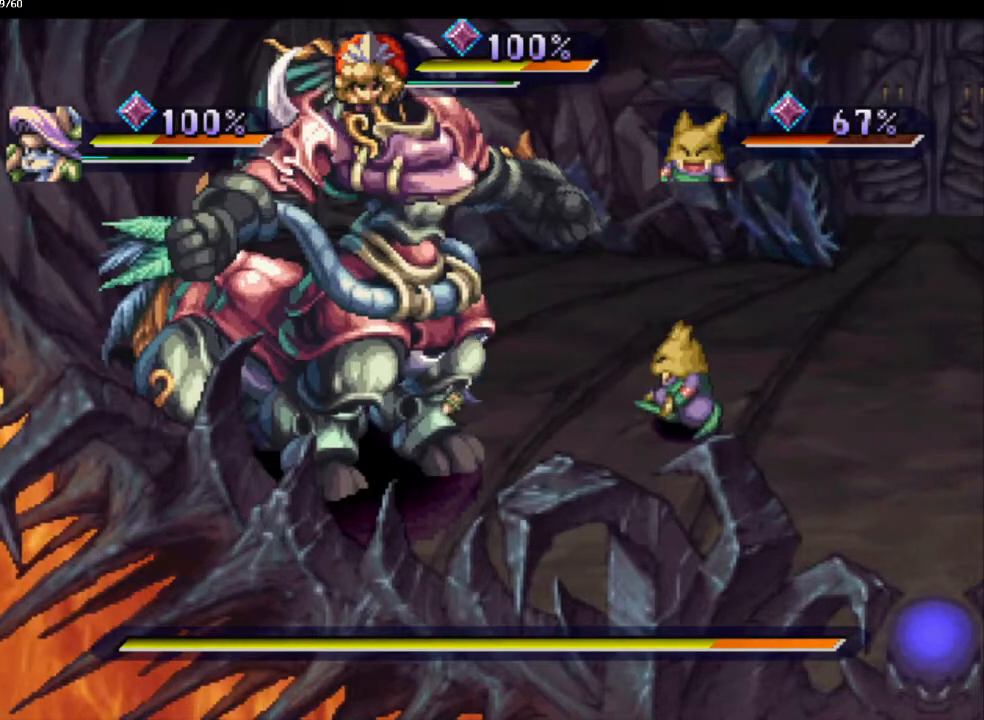
{"buttons": [], "left_stick": "left", "right_stick": "center", "events": []}
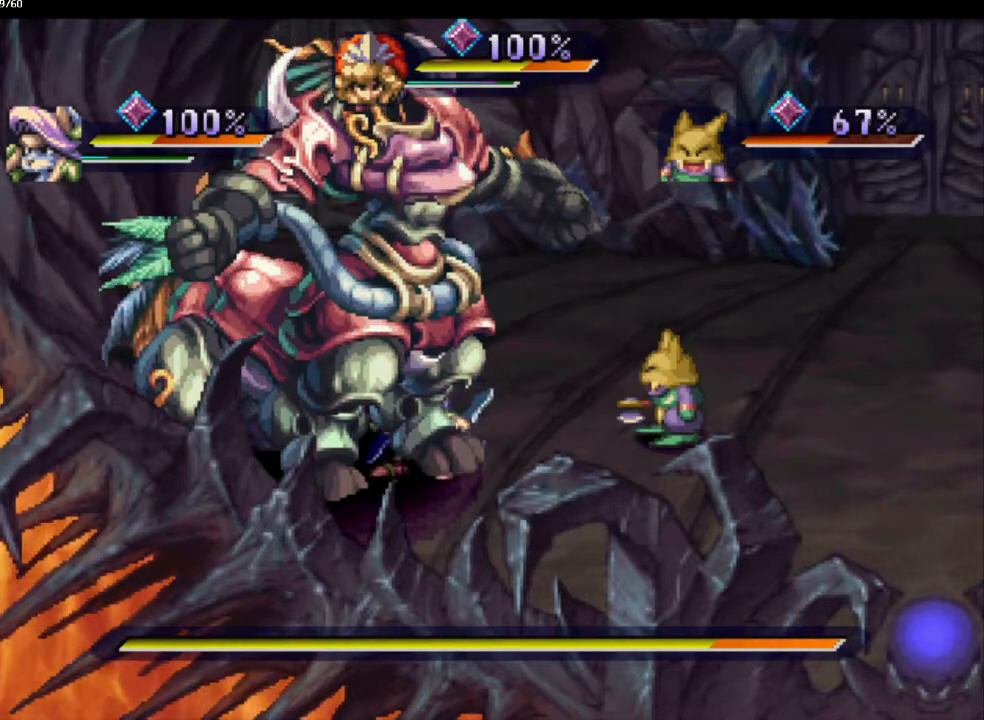
{"buttons": [], "left_stick": "center", "right_stick": "center", "events": [[67, "left_stick", "center"], [183, "left_stick", "up"], [367, "left_stick", "center"]]}
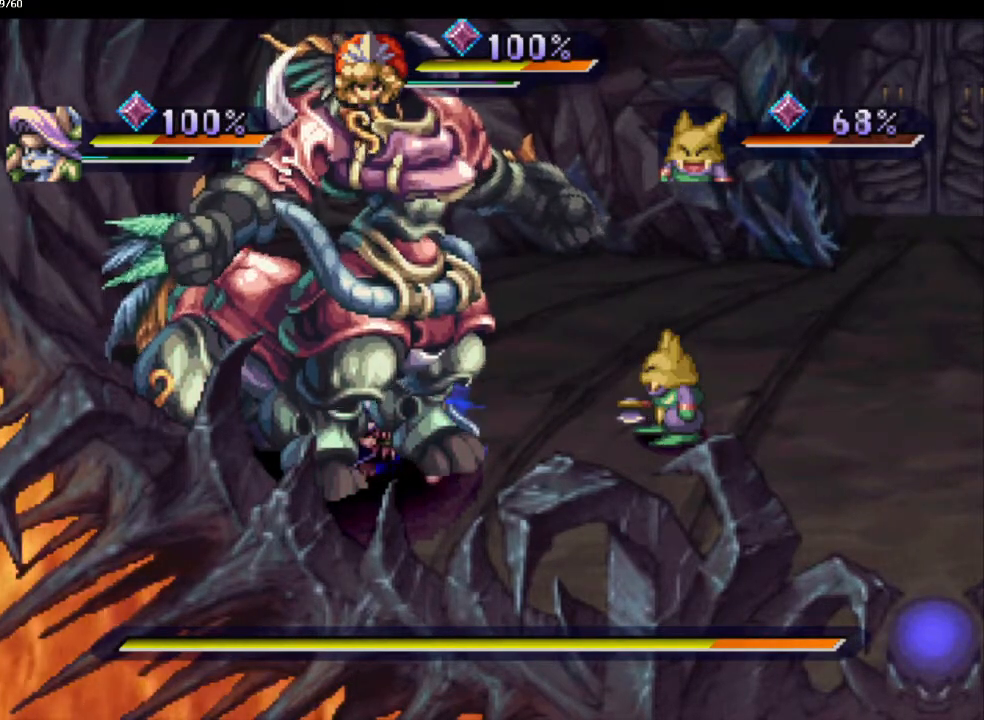
{"buttons": [], "left_stick": "center", "right_stick": "center", "events": []}
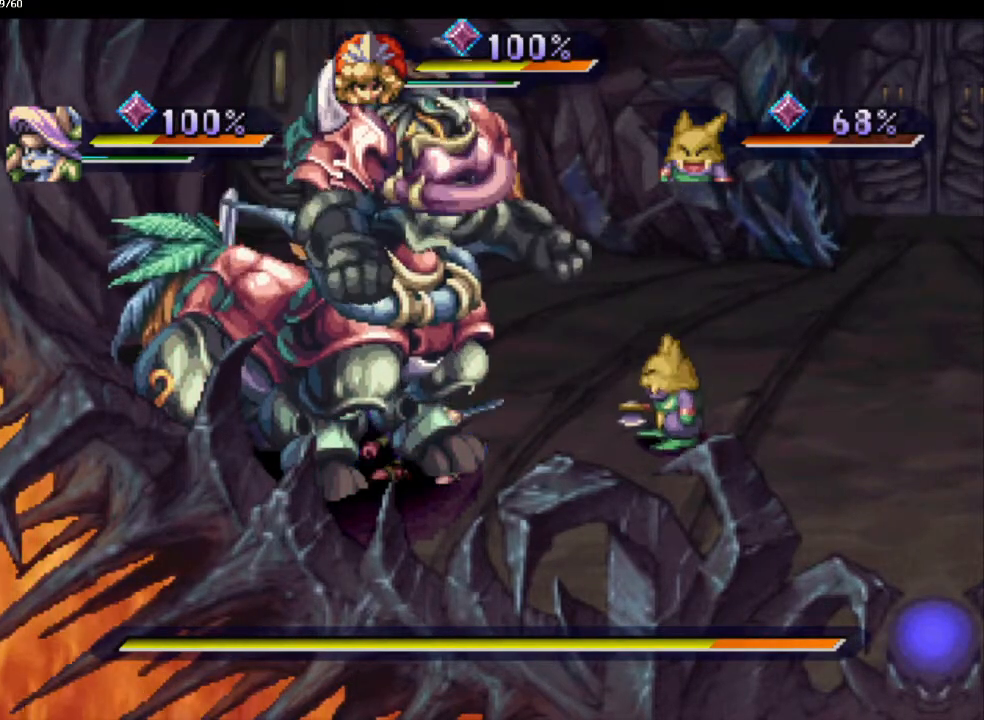
{"buttons": [], "left_stick": "center", "right_stick": "center", "events": []}